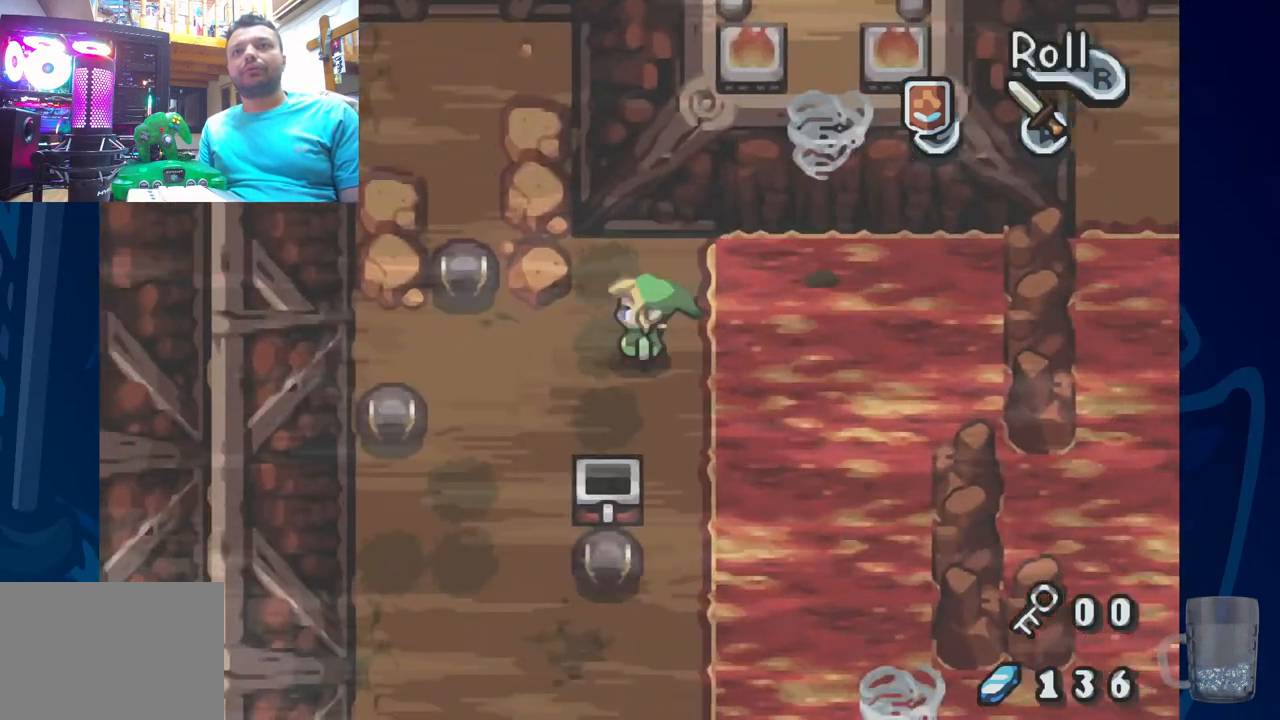
Gameplay with a controller (PlayStation layout); each line is a JSON object with the inputs held at the frame after it (dt_ms = milliseconds from this image to that frame). "events" lists button and stick changes between this image and that frame as [ms after this image, input, new state], when the widget could be followed in between. Not read: DPAD_RIGHT.
{"dt_ms": 500, "buttons": ["DPAD_UP"], "left_stick": "center", "right_stick": "center", "events": [[417, "DPAD_UP", "down"], [450, "DPAD_LEFT", "up"]]}
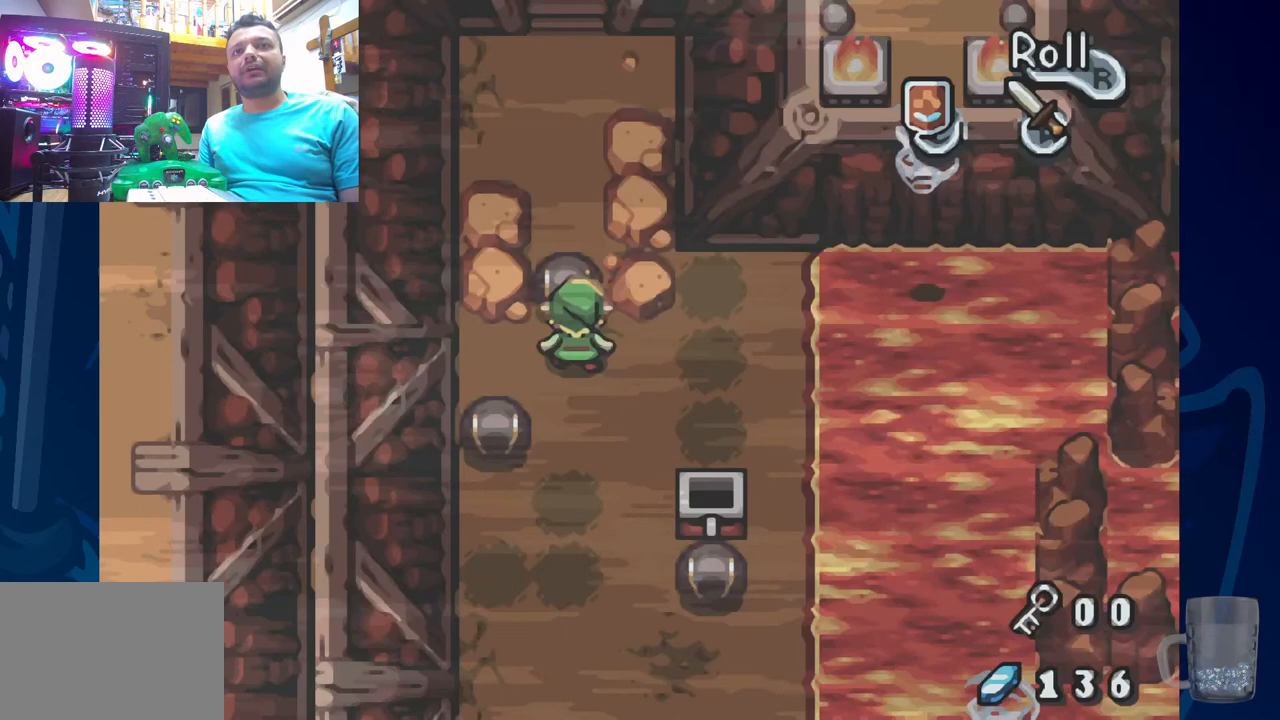
{"dt_ms": 500, "buttons": ["DPAD_UP"], "left_stick": "center", "right_stick": "center", "events": [[167, "DPAD_LEFT", "down"], [300, "DPAD_LEFT", "up"]]}
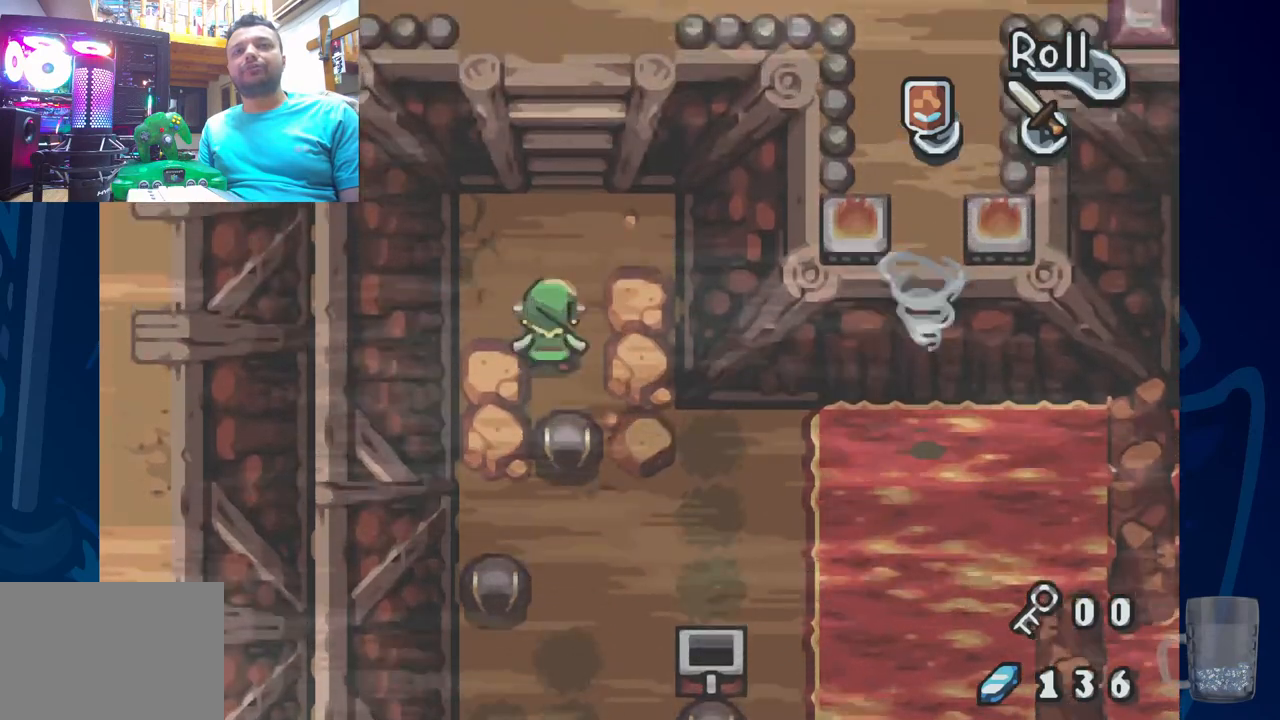
{"dt_ms": 500, "buttons": ["DPAD_UP"], "left_stick": "center", "right_stick": "center", "events": []}
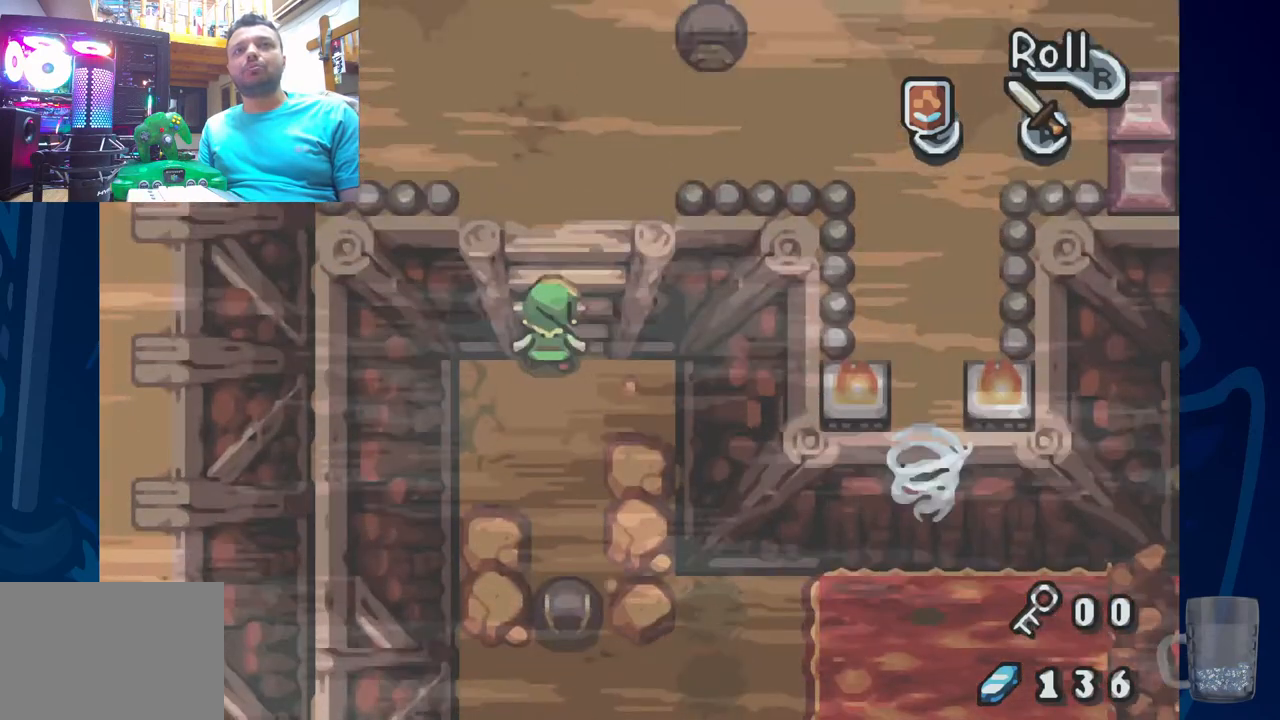
{"dt_ms": 500, "buttons": ["DPAD_UP"], "left_stick": "center", "right_stick": "center", "events": []}
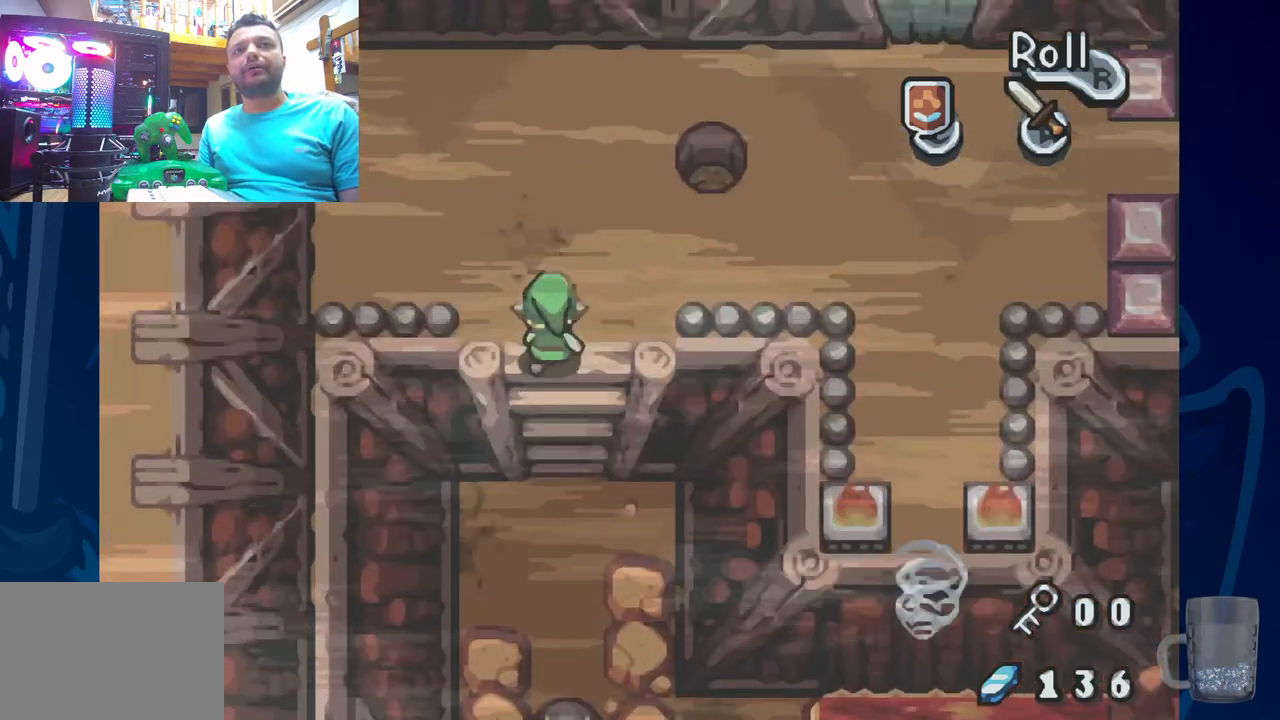
{"dt_ms": 500, "buttons": [], "left_stick": "center", "right_stick": "center", "events": [[350, "DPAD_UP", "up"]]}
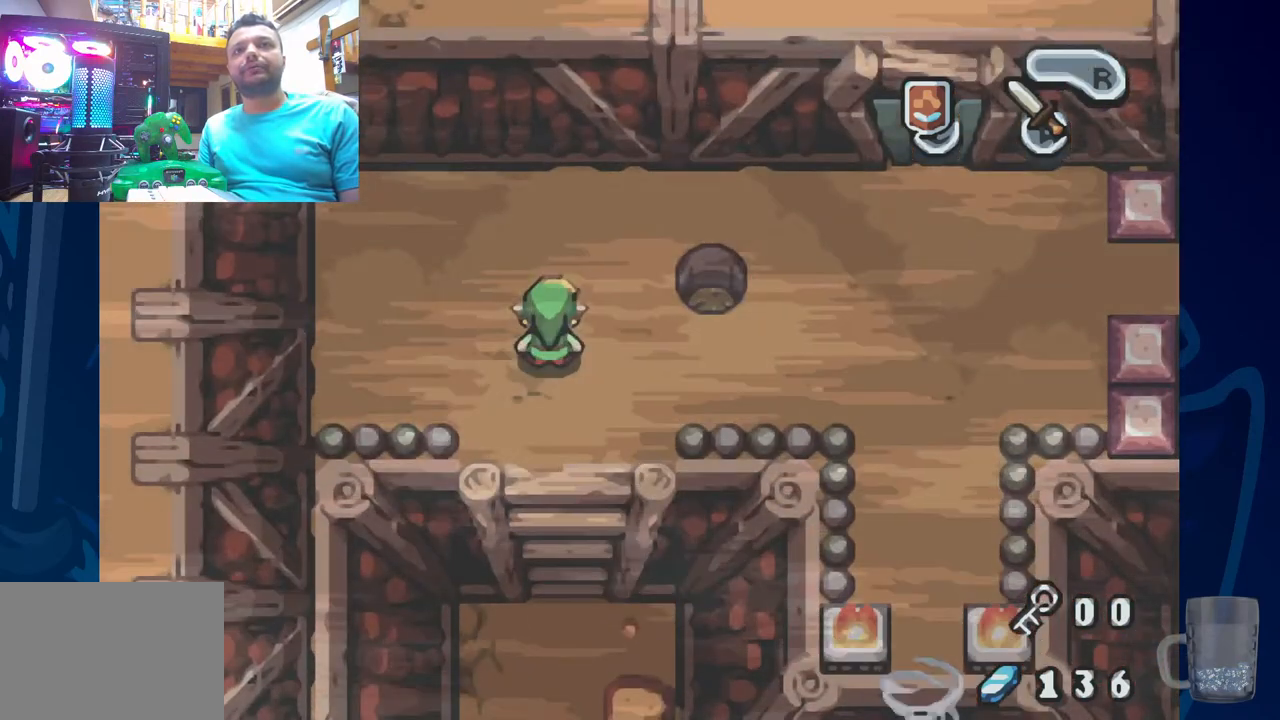
{"dt_ms": 500, "buttons": [], "left_stick": "center", "right_stick": "center", "events": []}
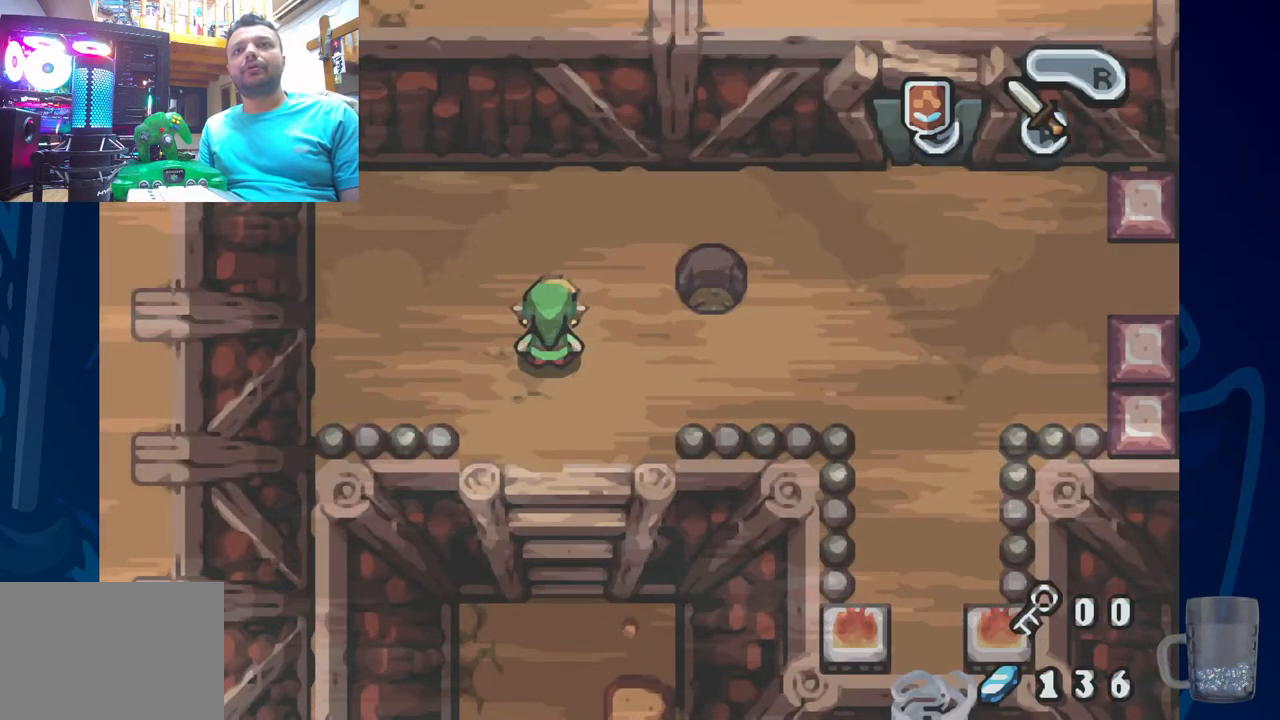
{"dt_ms": 500, "buttons": [], "left_stick": "center", "right_stick": "center", "events": [[50, "DPAD_UP", "down"], [100, "DPAD_LEFT", "down"], [250, "DPAD_LEFT", "up"], [433, "DPAD_UP", "up"]]}
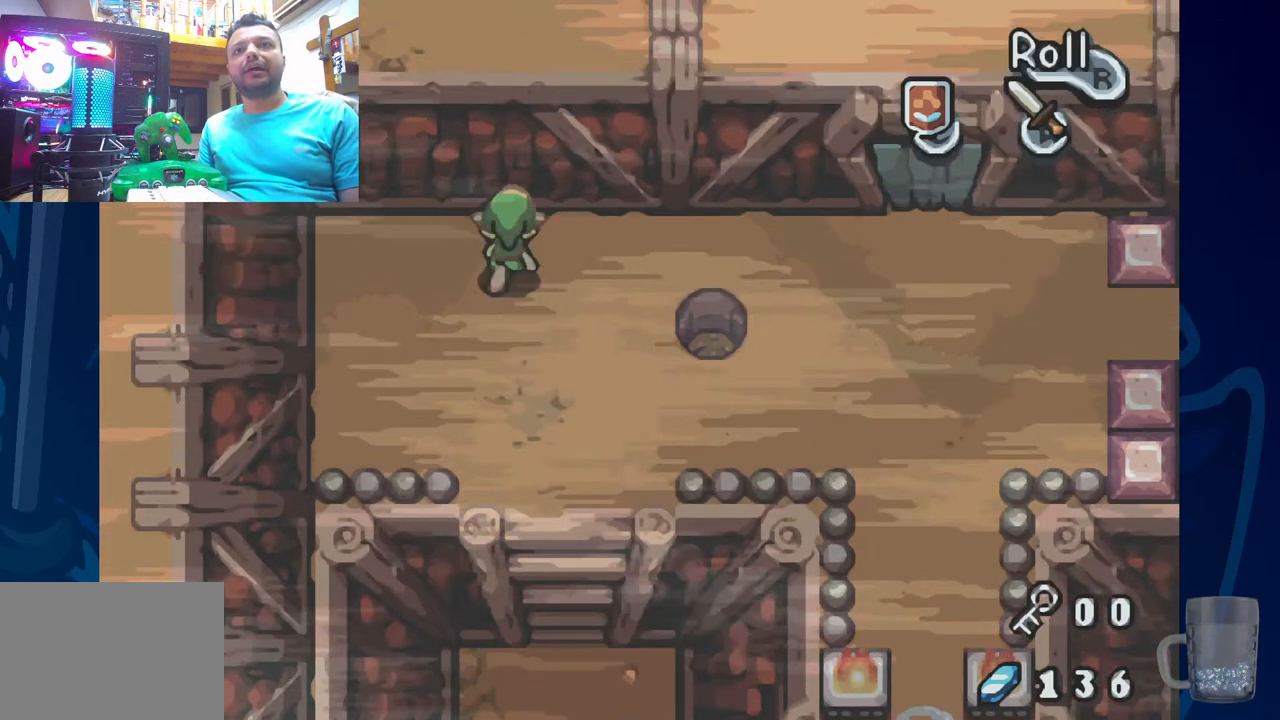
{"dt_ms": 500, "buttons": [], "left_stick": "center", "right_stick": "center", "events": []}
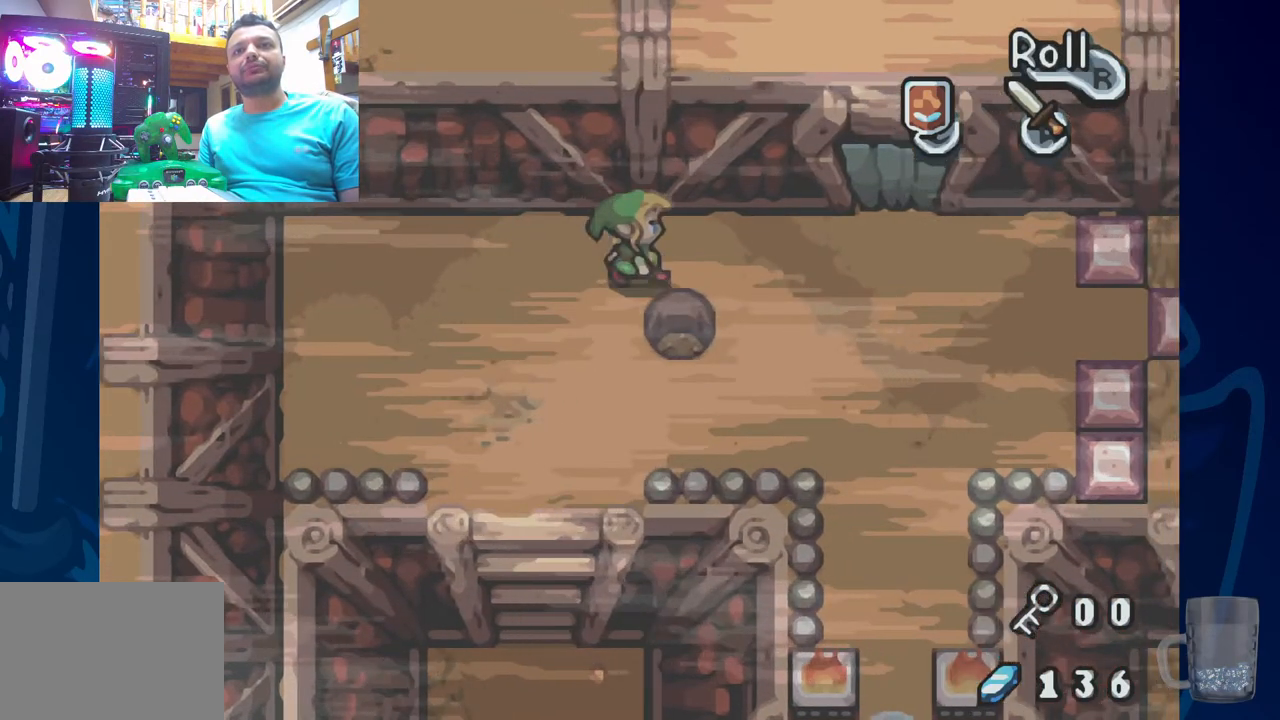
{"dt_ms": 1000, "buttons": ["DPAD_DOWN"], "left_stick": "center", "right_stick": "center"}
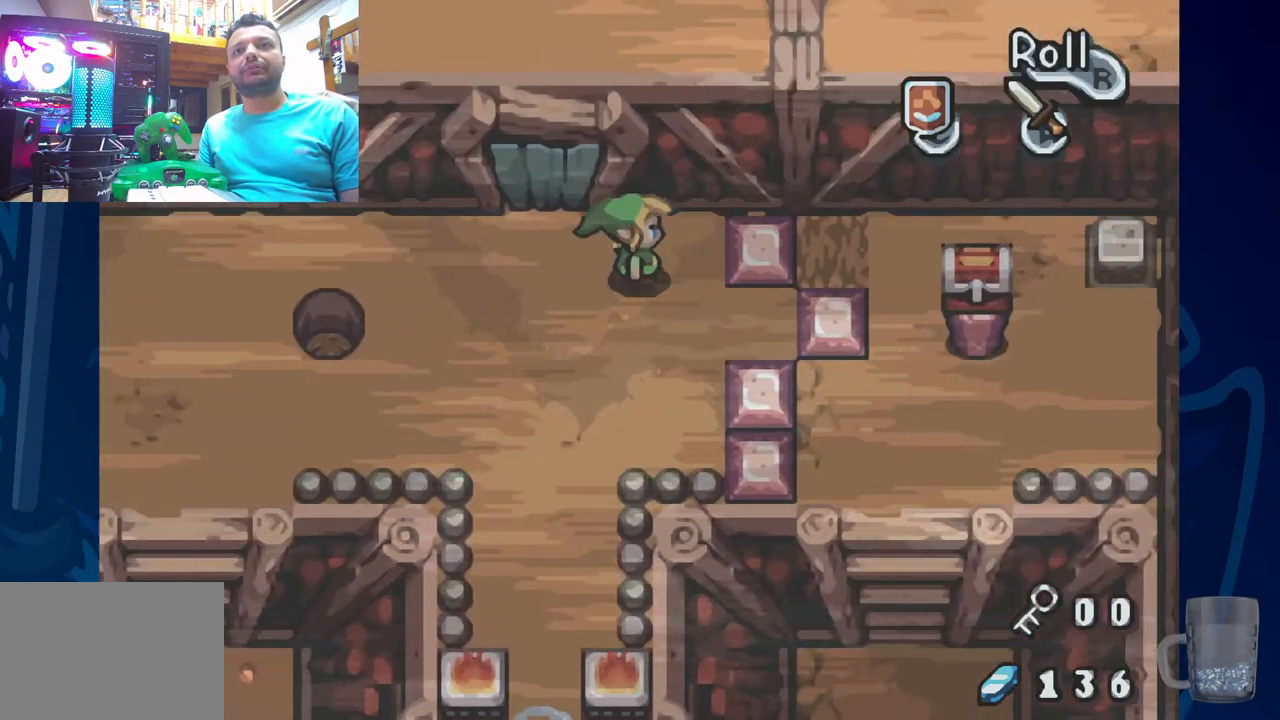
{"dt_ms": 500, "buttons": [], "left_stick": "center", "right_stick": "center", "events": [[283, "DPAD_DOWN", "up"]]}
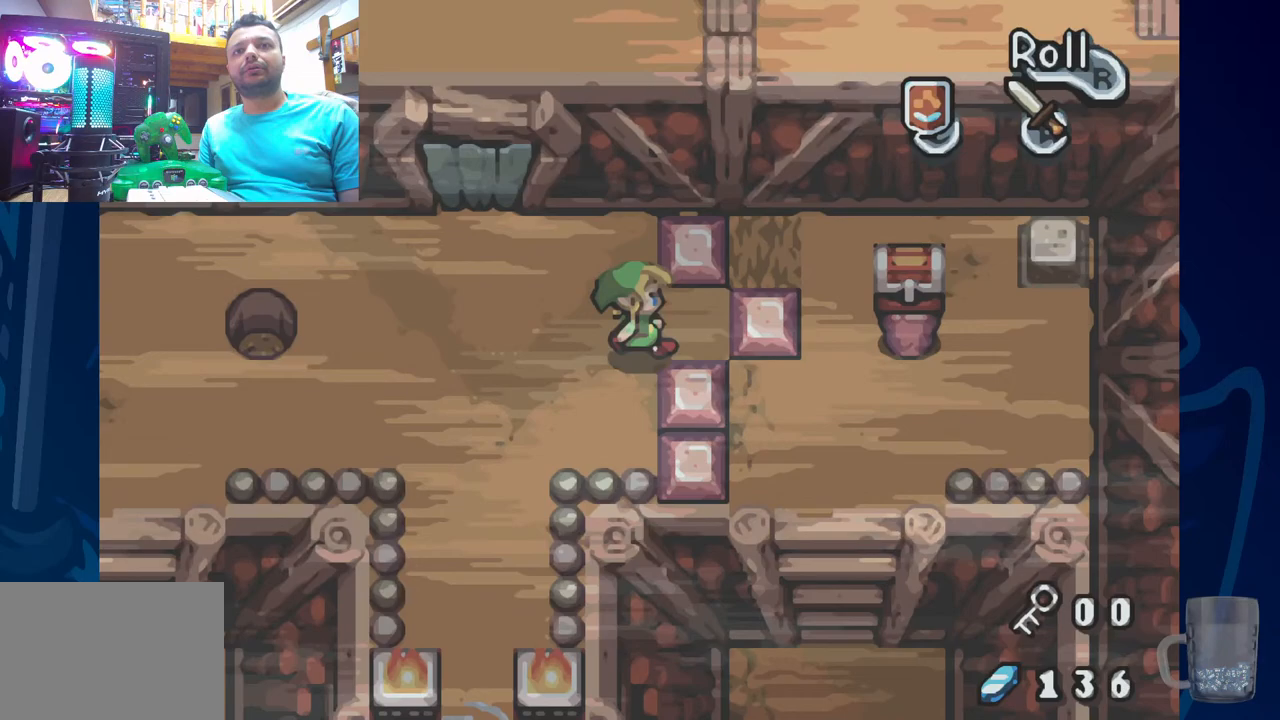
{"dt_ms": 500, "buttons": ["DPAD_LEFT"], "left_stick": "center", "right_stick": "center", "events": [[383, "DPAD_LEFT", "down"]]}
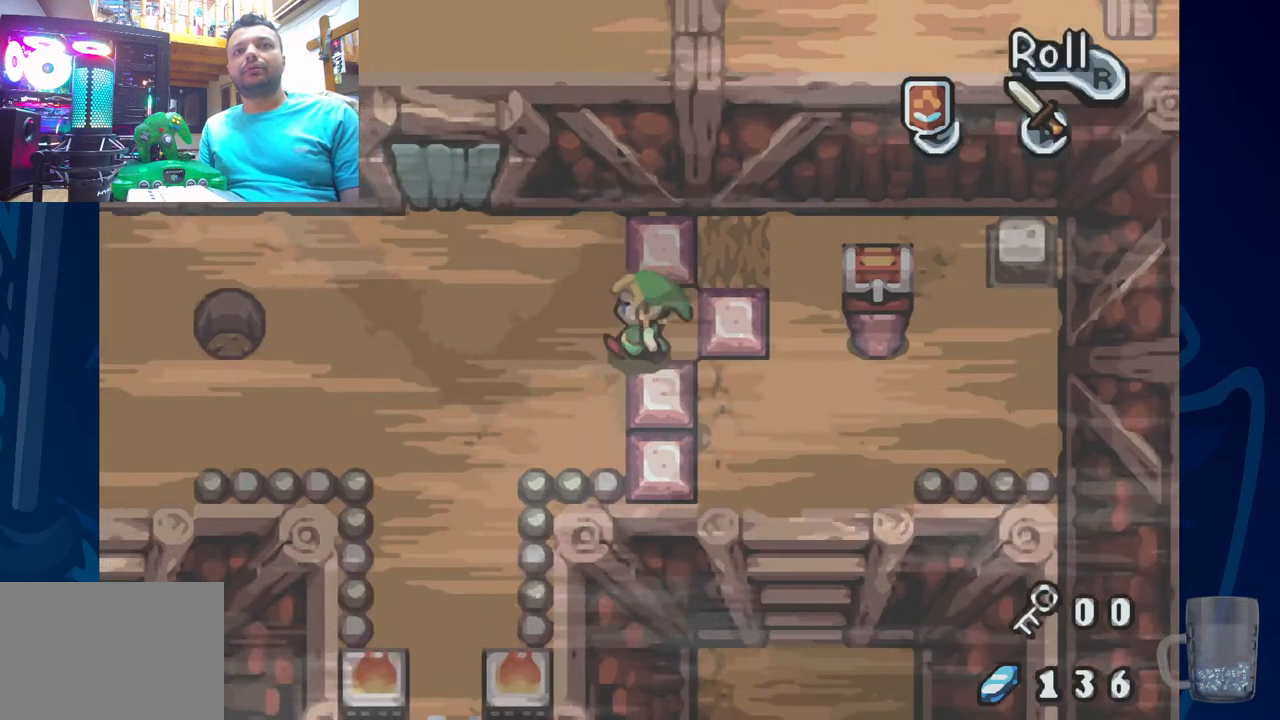
{"dt_ms": 500, "buttons": ["DPAD_DOWN"], "left_stick": "center", "right_stick": "center", "events": [[217, "DPAD_DOWN", "down"], [500, "DPAD_LEFT", "up"]]}
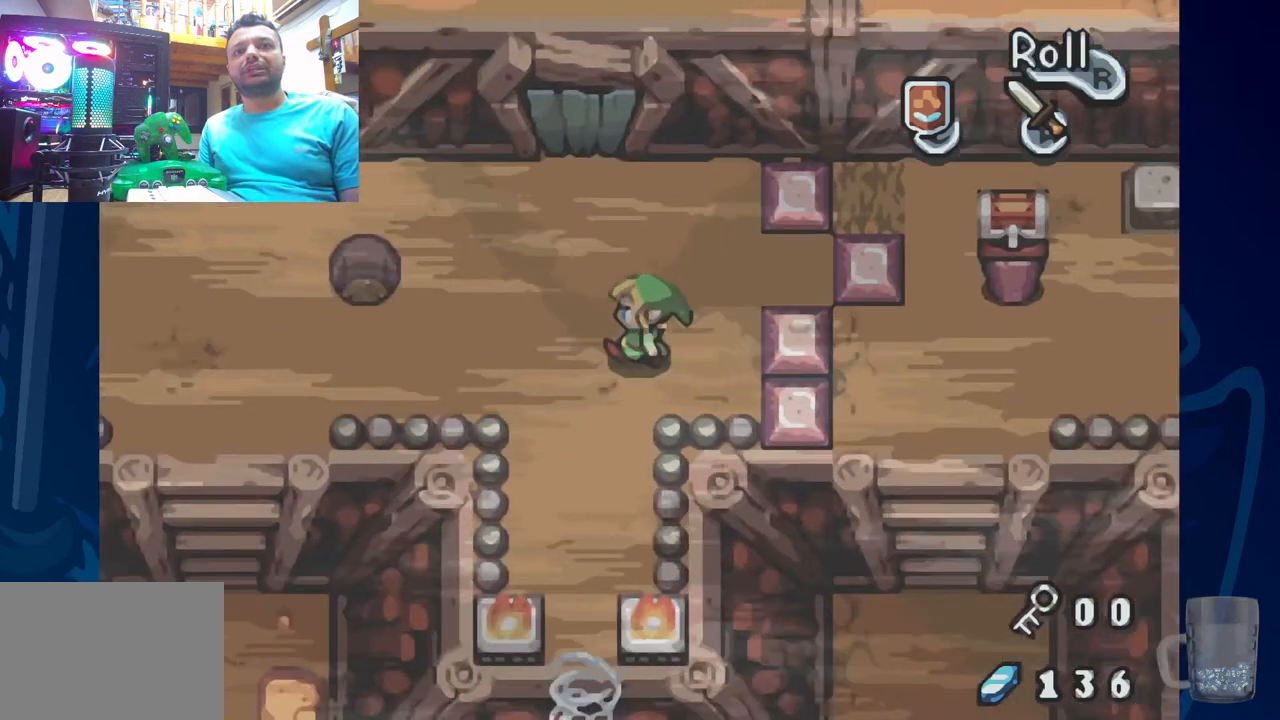
{"dt_ms": 500, "buttons": ["DPAD_UP"], "left_stick": "center", "right_stick": "center", "events": [[400, "DPAD_DOWN", "up"], [500, "DPAD_UP", "down"]]}
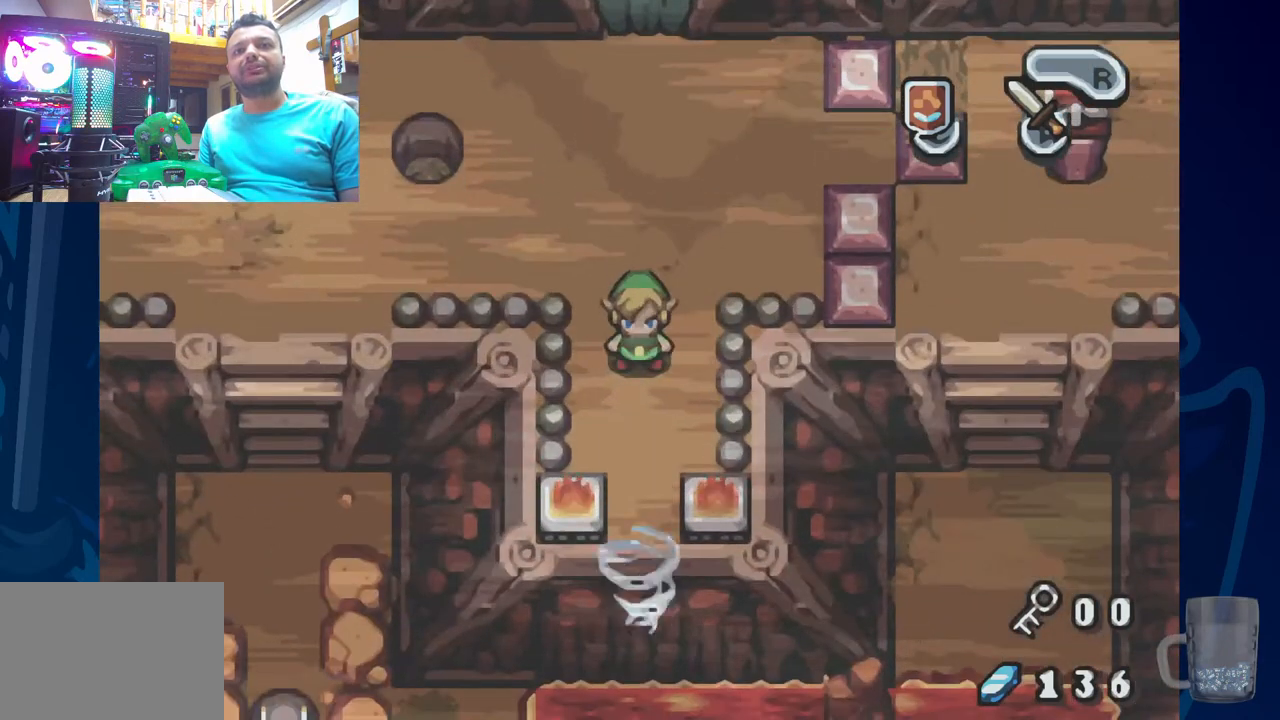
{"dt_ms": 500, "buttons": ["DPAD_LEFT"], "left_stick": "center", "right_stick": "center", "events": [[83, "DPAD_LEFT", "down"], [417, "DPAD_UP", "up"]]}
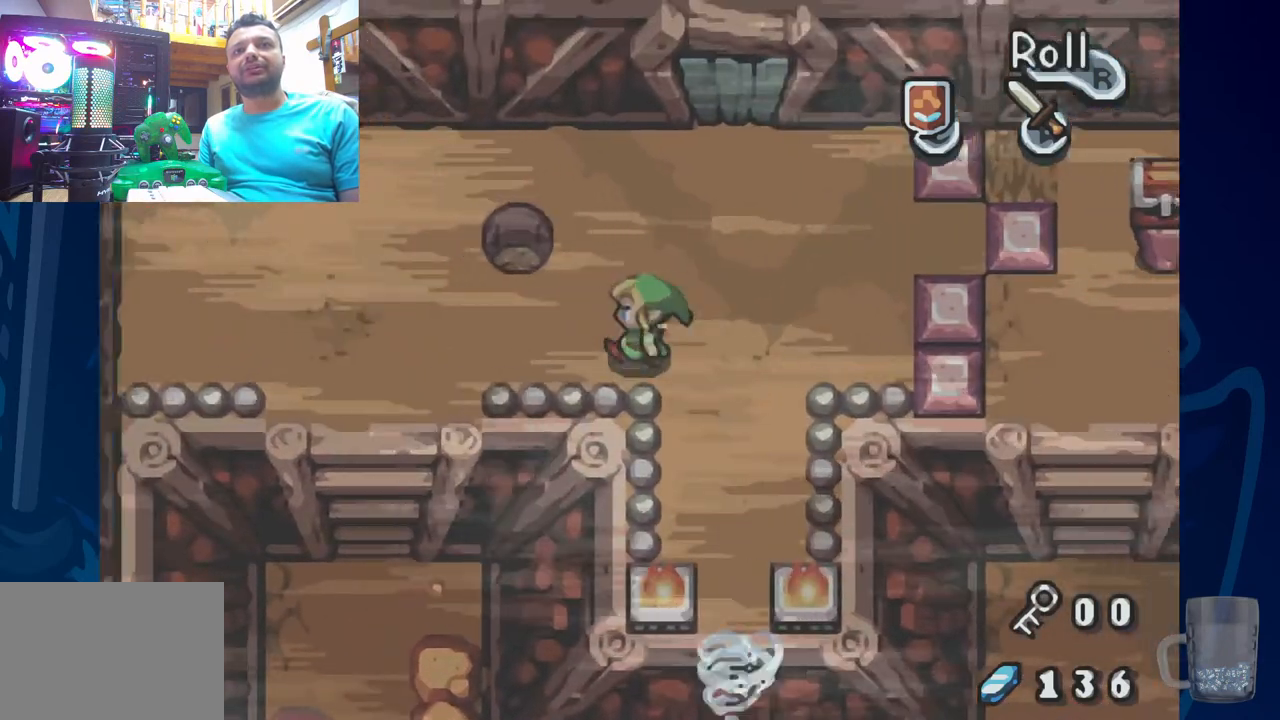
{"dt_ms": 500, "buttons": ["DPAD_LEFT"], "left_stick": "center", "right_stick": "center", "events": [[83, "DPAD_LEFT", "up"], [267, "DPAD_LEFT", "down"]]}
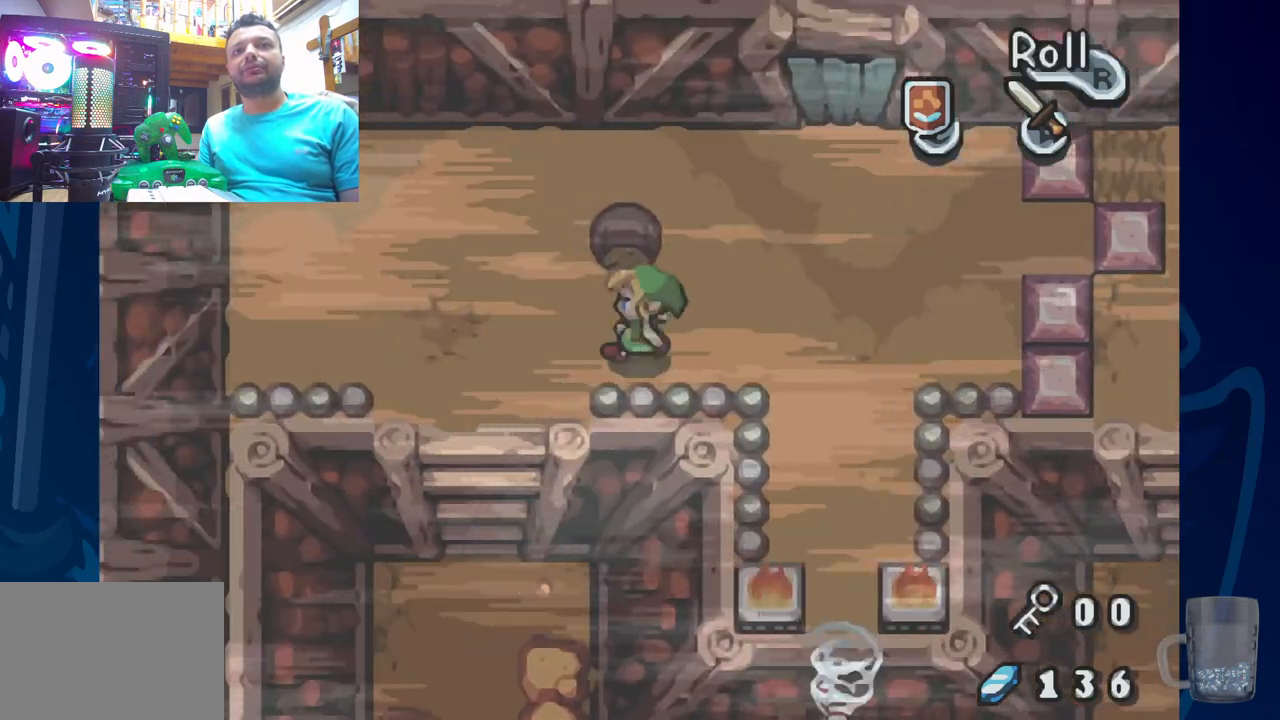
{"dt_ms": 500, "buttons": [], "left_stick": "center", "right_stick": "center", "events": [[267, "DPAD_LEFT", "up"]]}
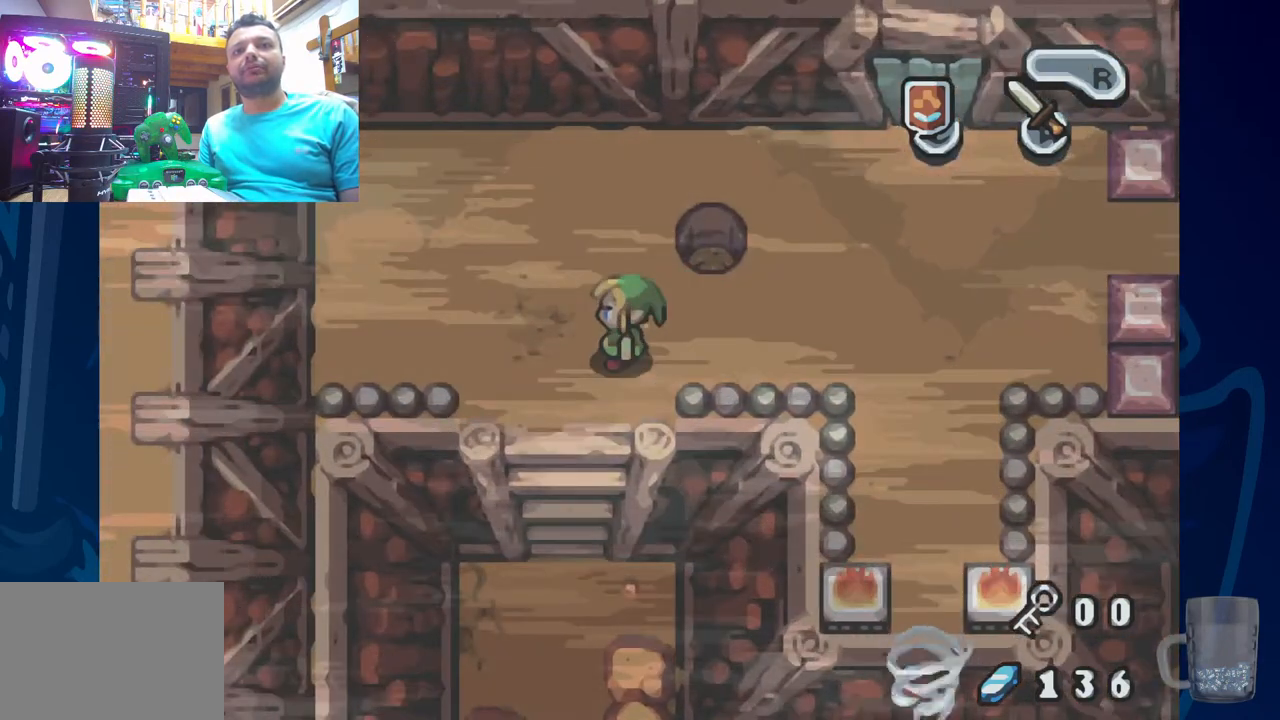
{"dt_ms": 500, "buttons": ["DPAD_UP"], "left_stick": "center", "right_stick": "center", "events": [[467, "DPAD_UP", "down"]]}
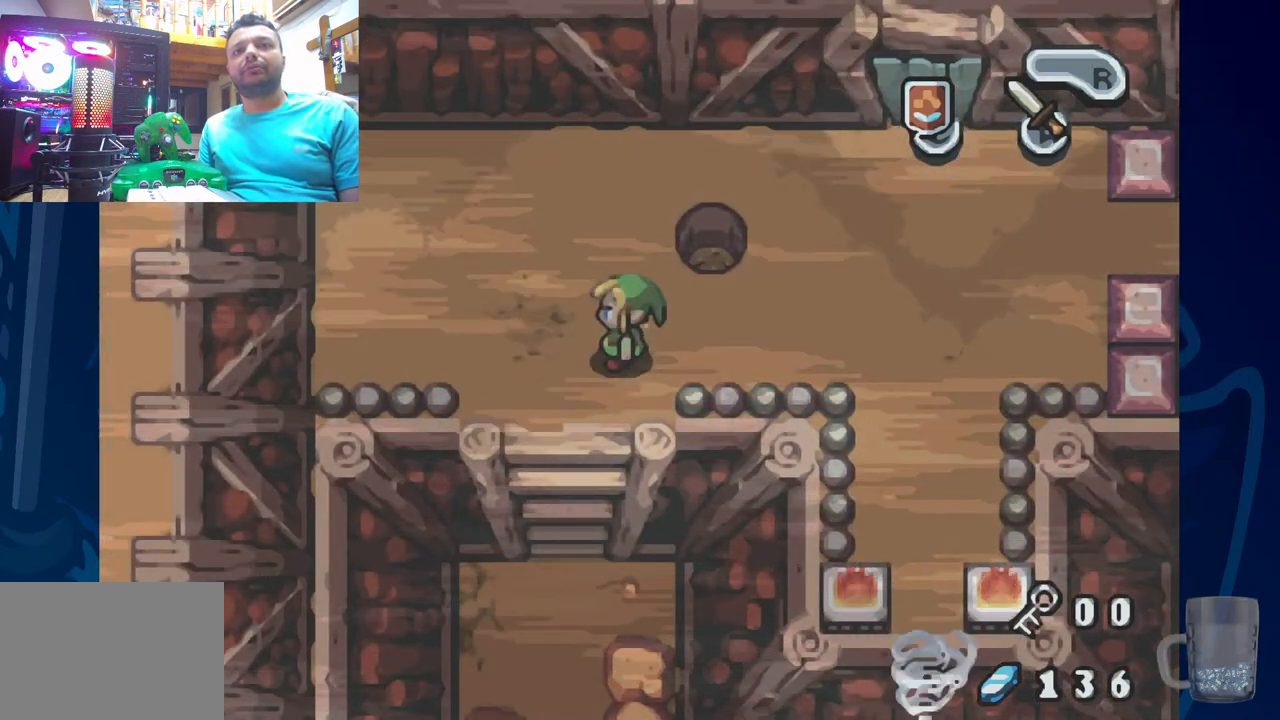
{"dt_ms": 500, "buttons": [], "left_stick": "center", "right_stick": "center", "events": [[300, "DPAD_UP", "up"]]}
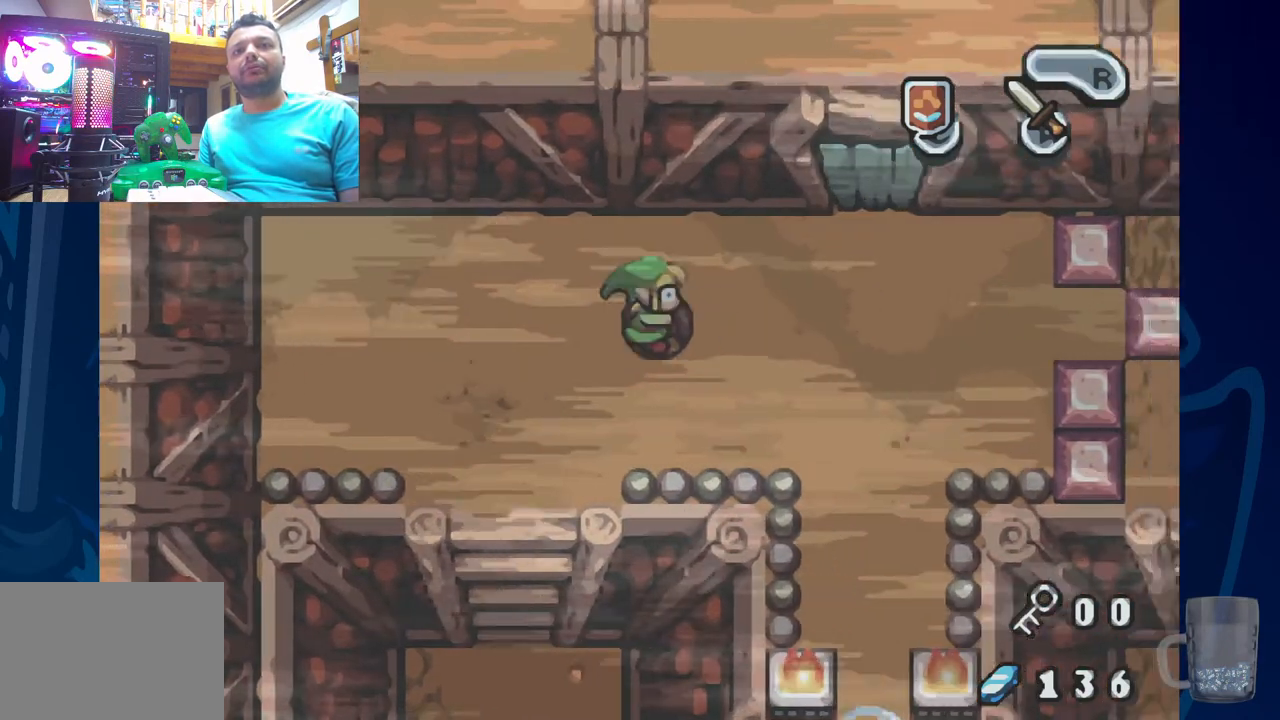
{"dt_ms": 500, "buttons": [], "left_stick": "center", "right_stick": "center", "events": []}
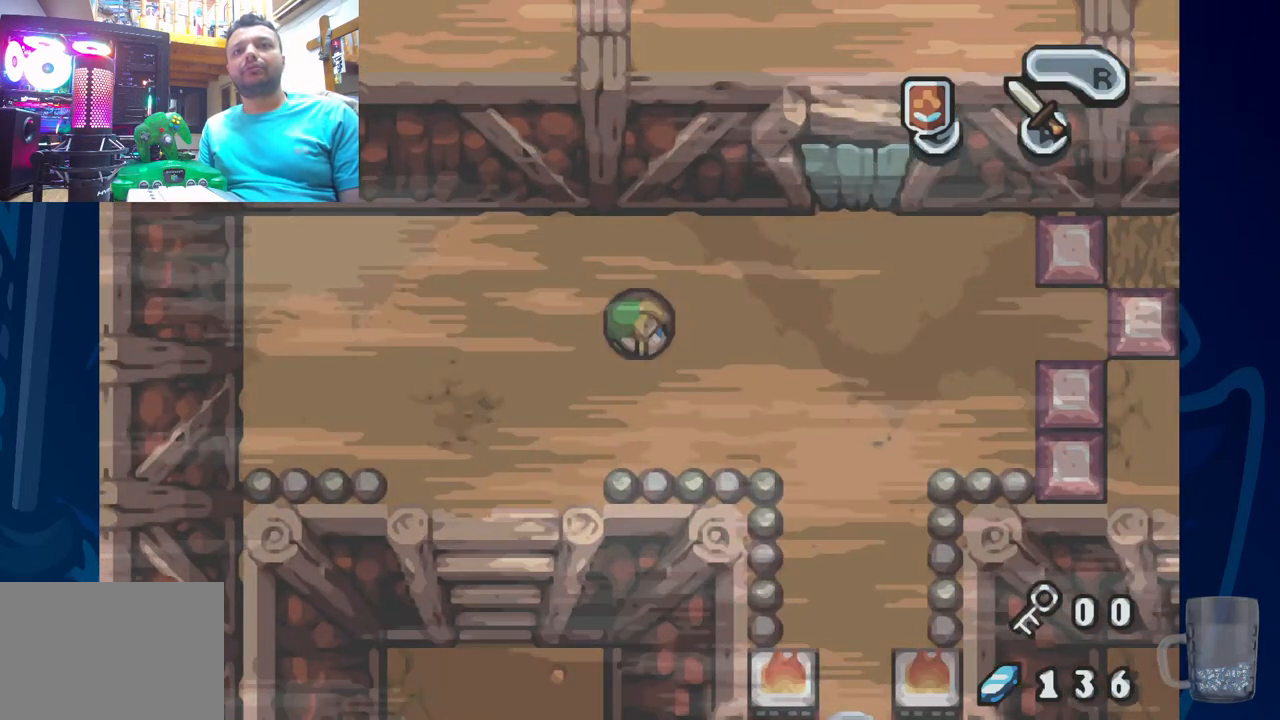
{"dt_ms": 500, "buttons": [], "left_stick": "center", "right_stick": "center", "events": []}
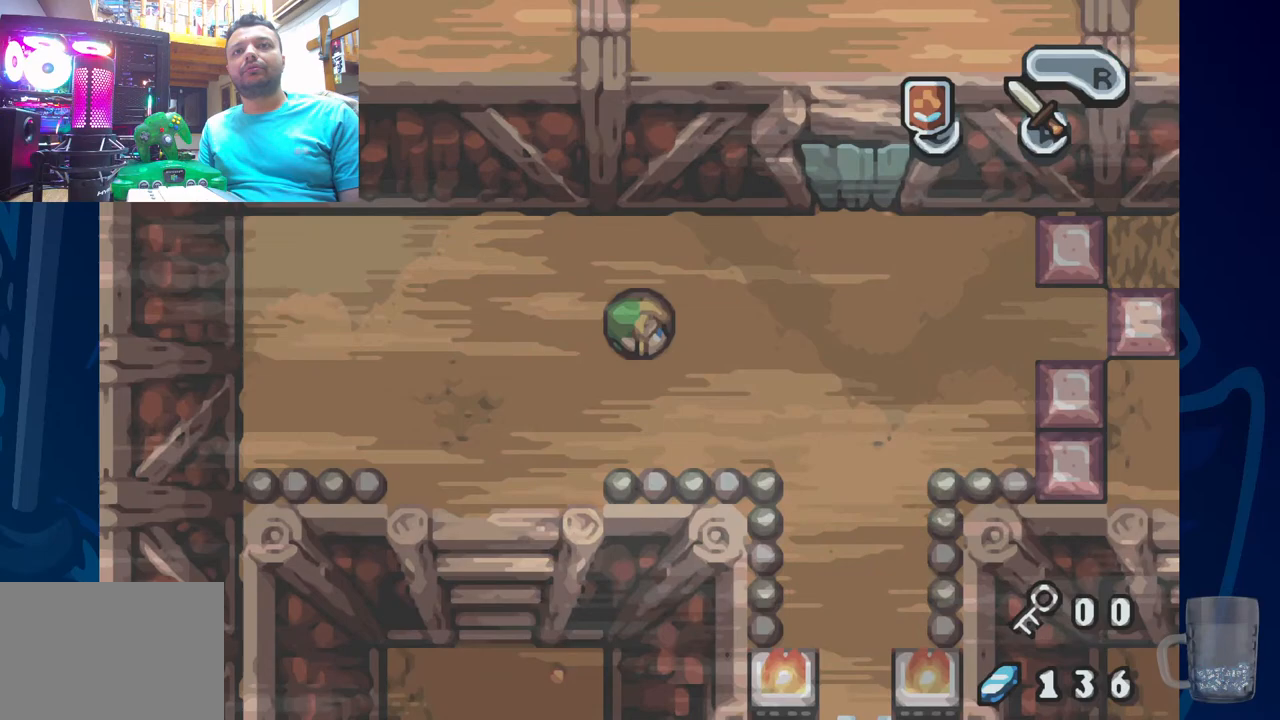
{"dt_ms": 500, "buttons": ["DPAD_LEFT"], "left_stick": "center", "right_stick": "center", "events": [[300, "DPAD_LEFT", "down"]]}
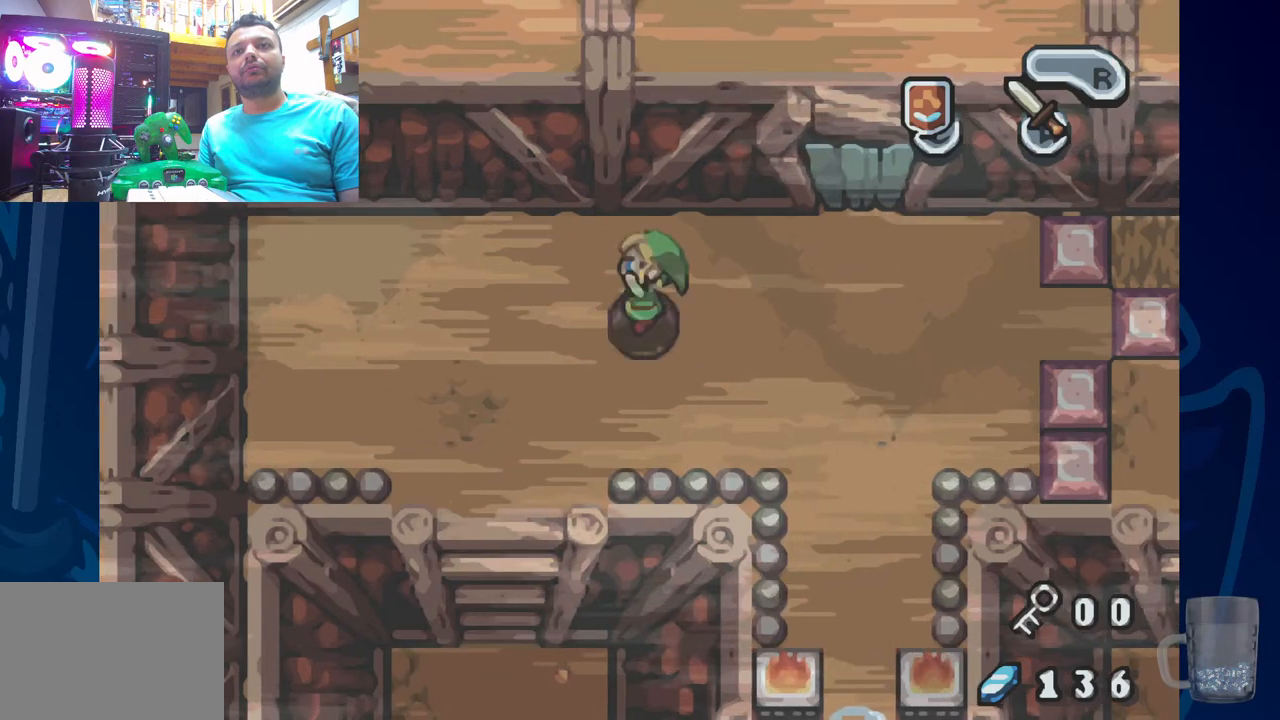
{"dt_ms": 500, "buttons": ["DPAD_LEFT"], "left_stick": "center", "right_stick": "center", "events": []}
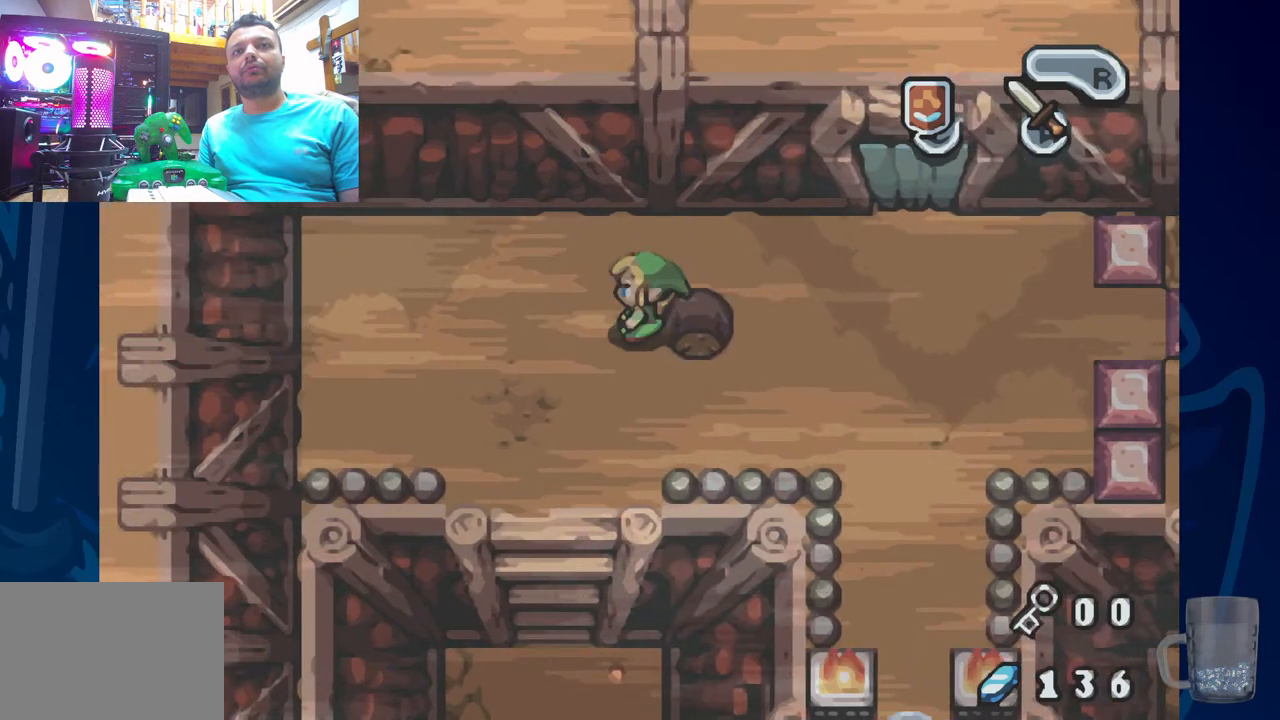
{"dt_ms": 500, "buttons": ["DPAD_LEFT"], "left_stick": "center", "right_stick": "center", "events": []}
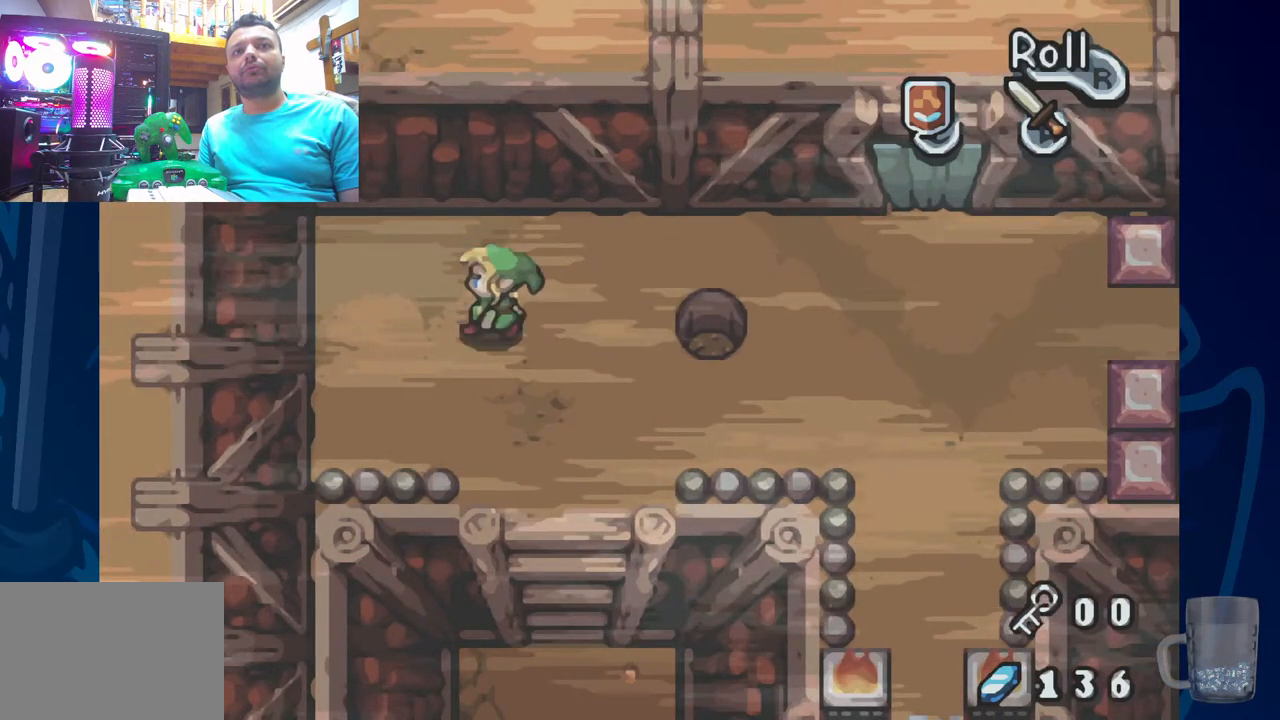
{"dt_ms": 500, "buttons": ["CROSS", "DPAD_LEFT"], "left_stick": "center", "right_stick": "center", "events": [[50, "DPAD_UP", "down"], [167, "DPAD_UP", "up"], [383, "CROSS", "down"]]}
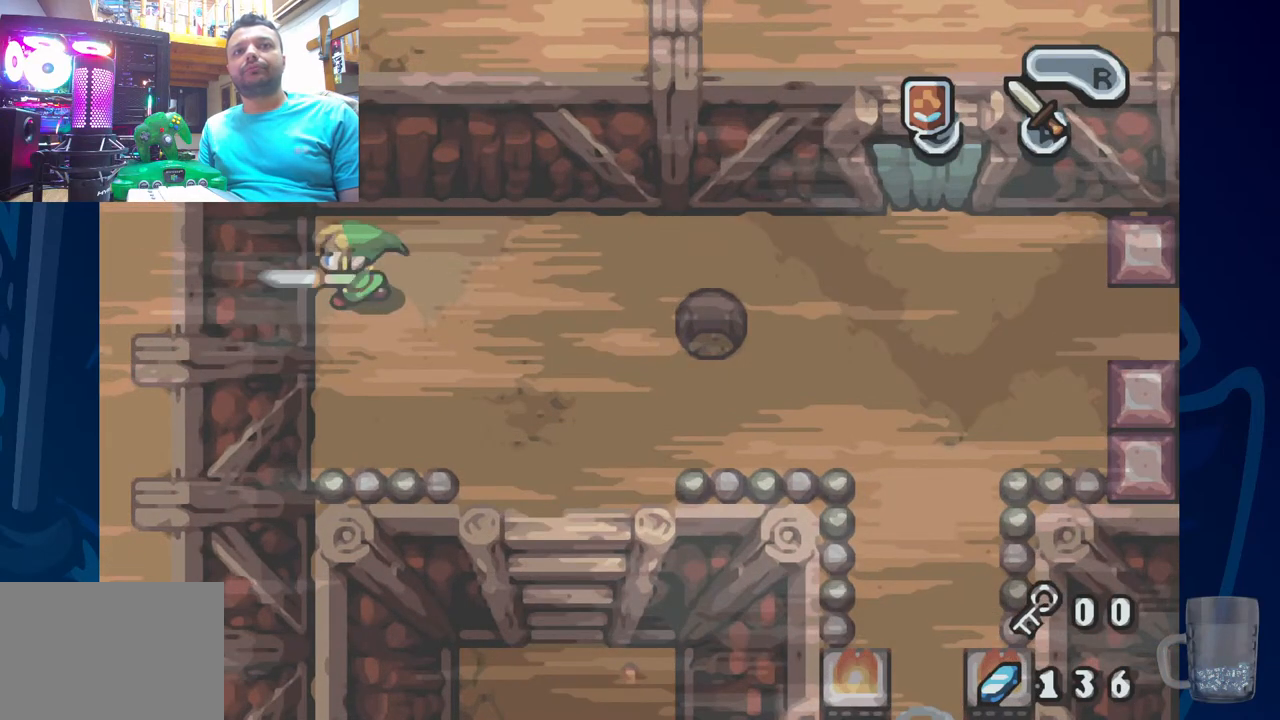
{"dt_ms": 500, "buttons": ["CROSS", "DPAD_LEFT"], "left_stick": "center", "right_stick": "center", "events": []}
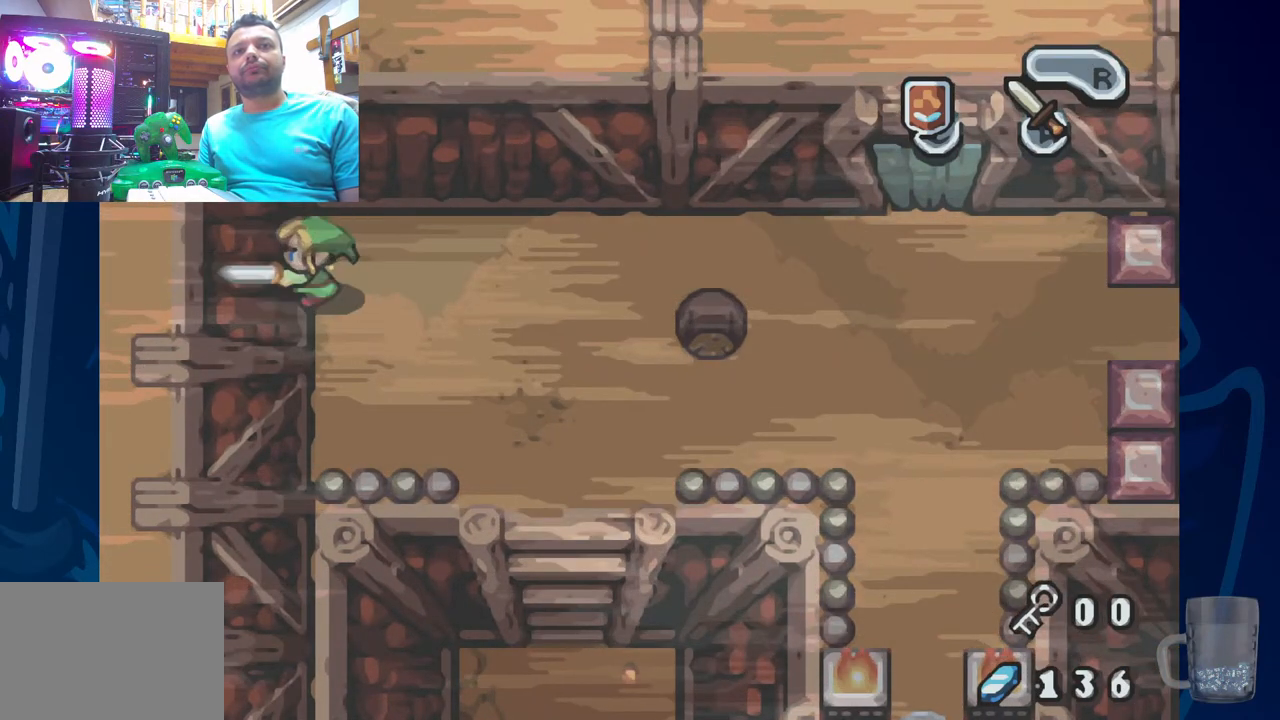
{"dt_ms": 500, "buttons": ["DPAD_UP"], "left_stick": "center", "right_stick": "center", "events": [[417, "CROSS", "up"], [417, "DPAD_LEFT", "up"], [417, "DPAD_UP", "down"]]}
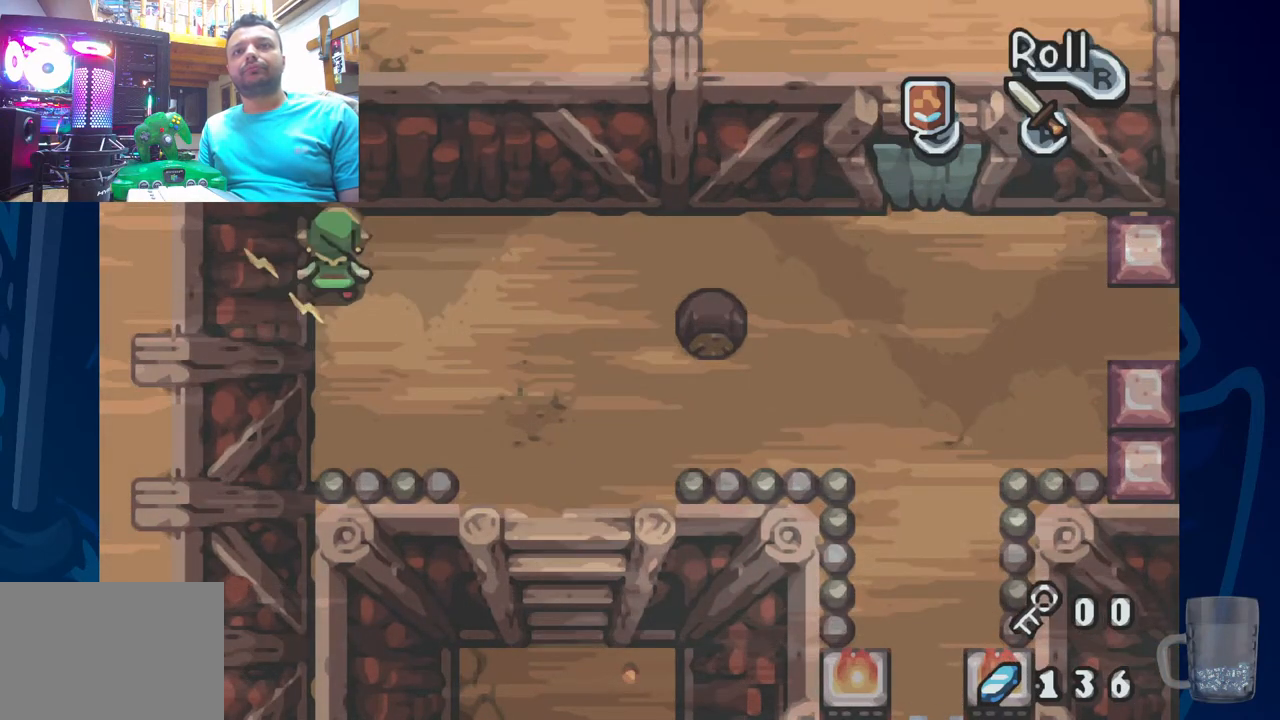
{"dt_ms": 500, "buttons": ["R2"], "left_stick": "center", "right_stick": "center", "events": [[133, "DPAD_UP", "up"], [267, "R2", "down"]]}
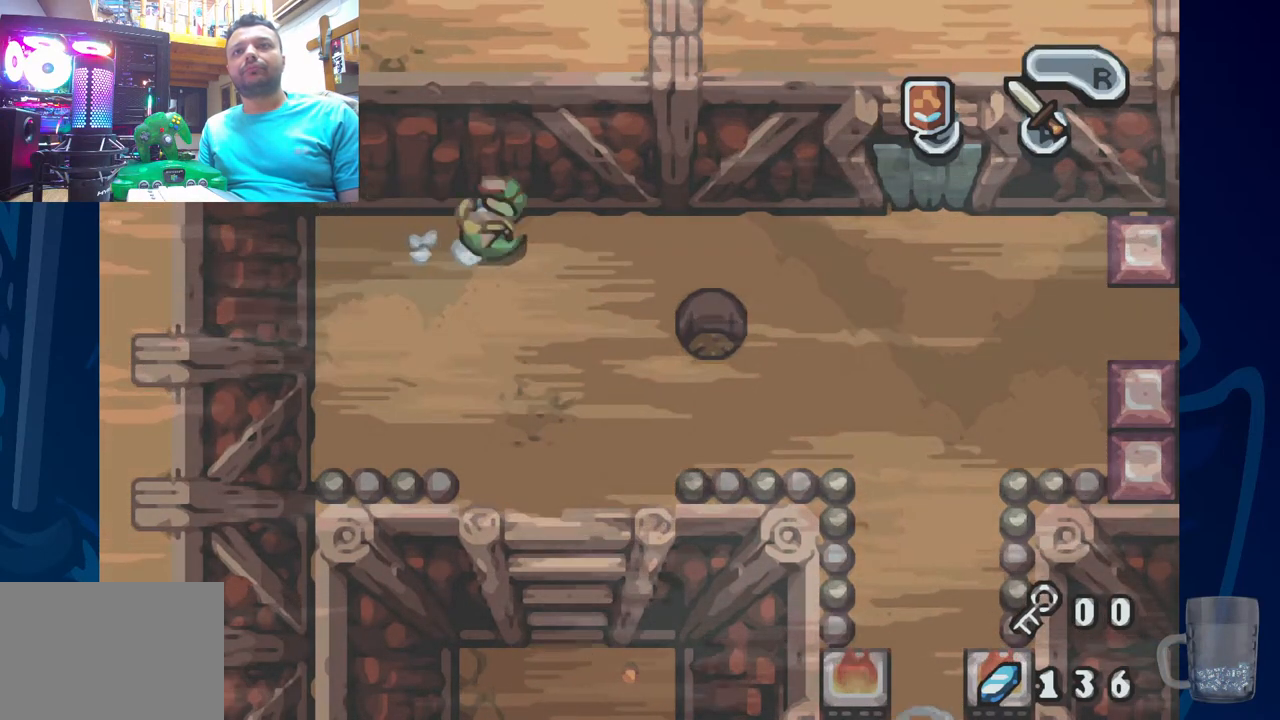
{"dt_ms": 500, "buttons": ["R2"], "left_stick": "center", "right_stick": "center", "events": [[150, "R2", "up"], [283, "R2", "down"]]}
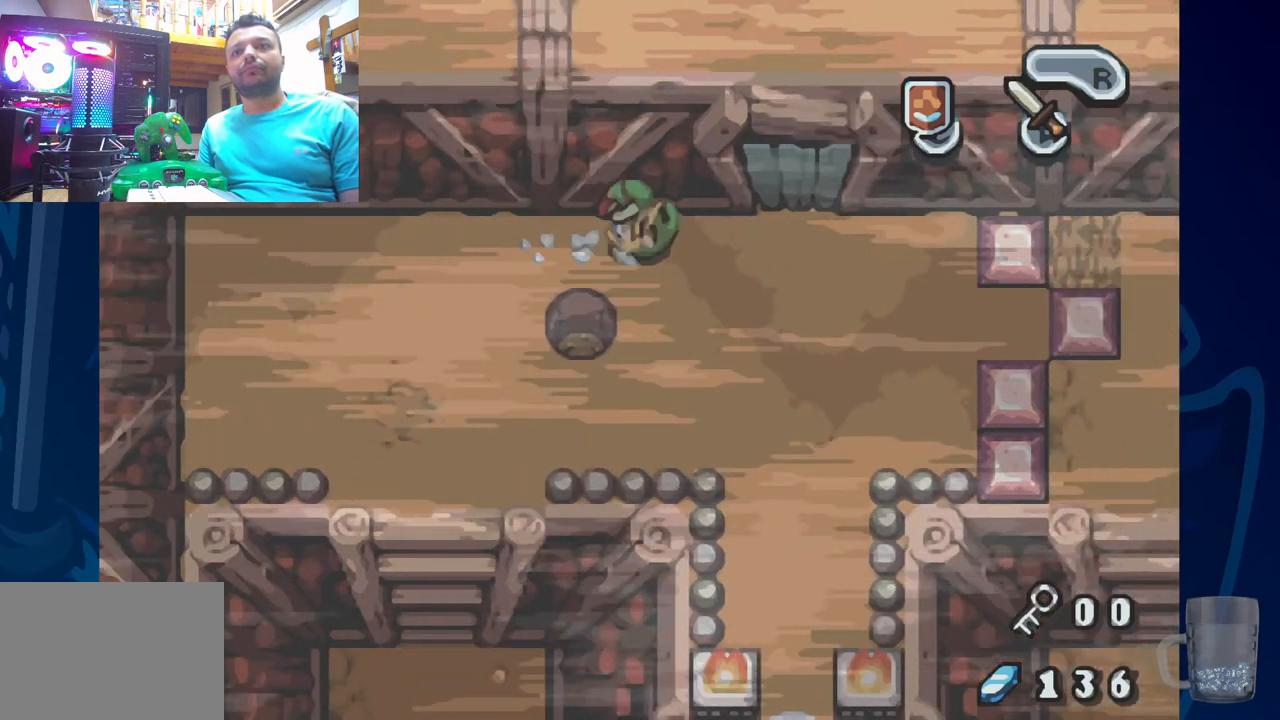
{"dt_ms": 500, "buttons": ["DPAD_DOWN"], "left_stick": "center", "right_stick": "center", "events": [[83, "DPAD_DOWN", "down"], [117, "R2", "up"]]}
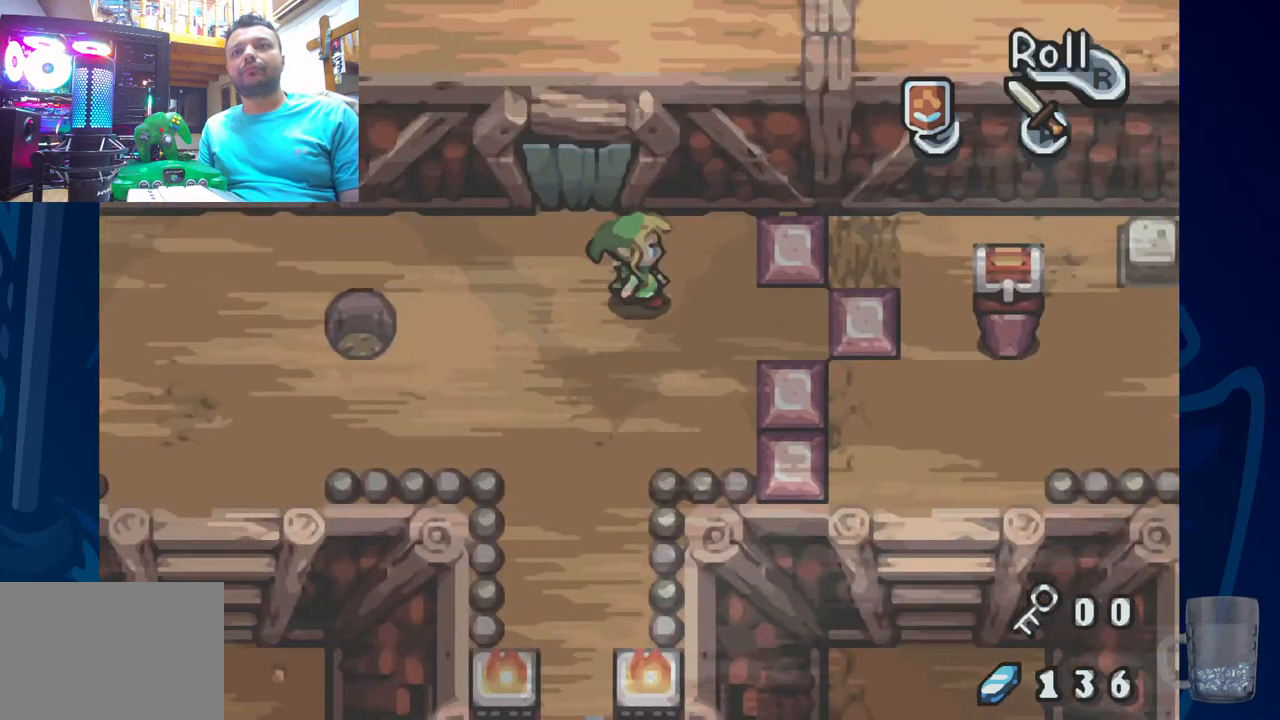
{"dt_ms": 500, "buttons": [], "left_stick": "center", "right_stick": "center", "events": [[200, "DPAD_DOWN", "up"]]}